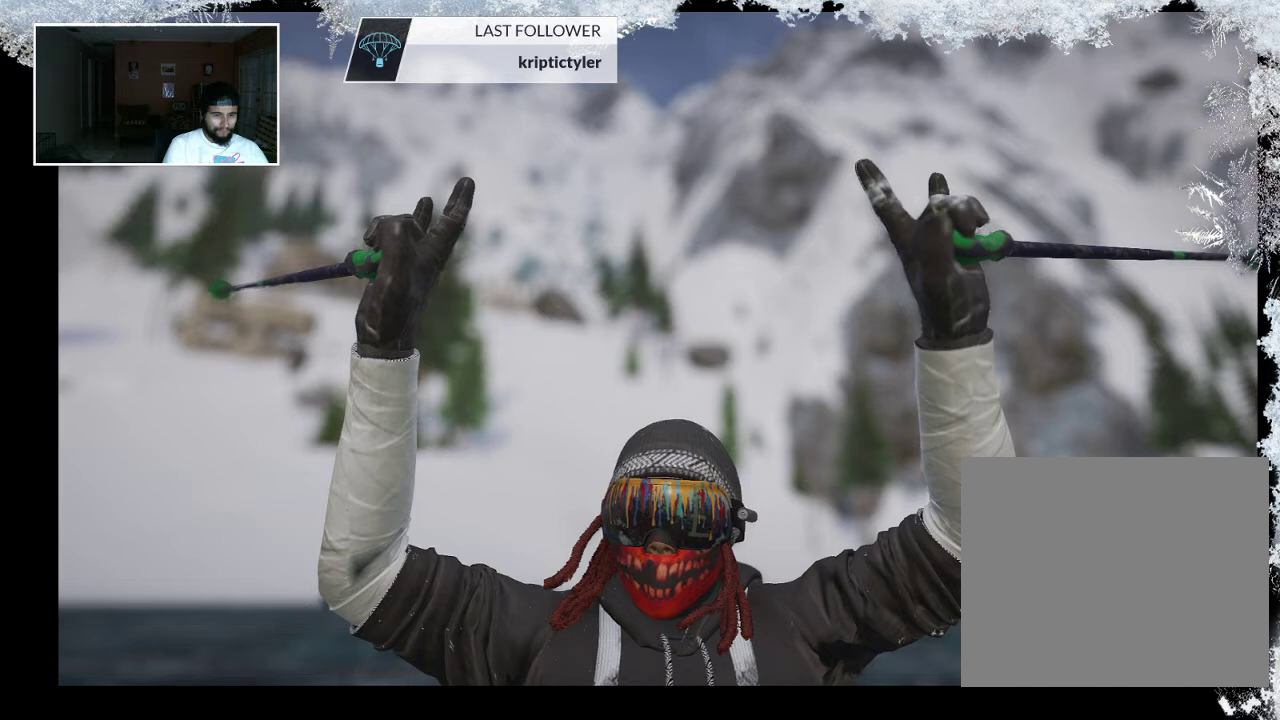
Gameplay with a controller (PlayStation layout); each line is a JSON object with the inputs held at the frame after it. "events" lists button and stick changes between this image and that frame as [ms after this image, input, new state], when the widget could be followed in between.
{"buttons": [], "left_stick": "center", "right_stick": "down-left", "events": [[467, "right_stick", "down-left"]]}
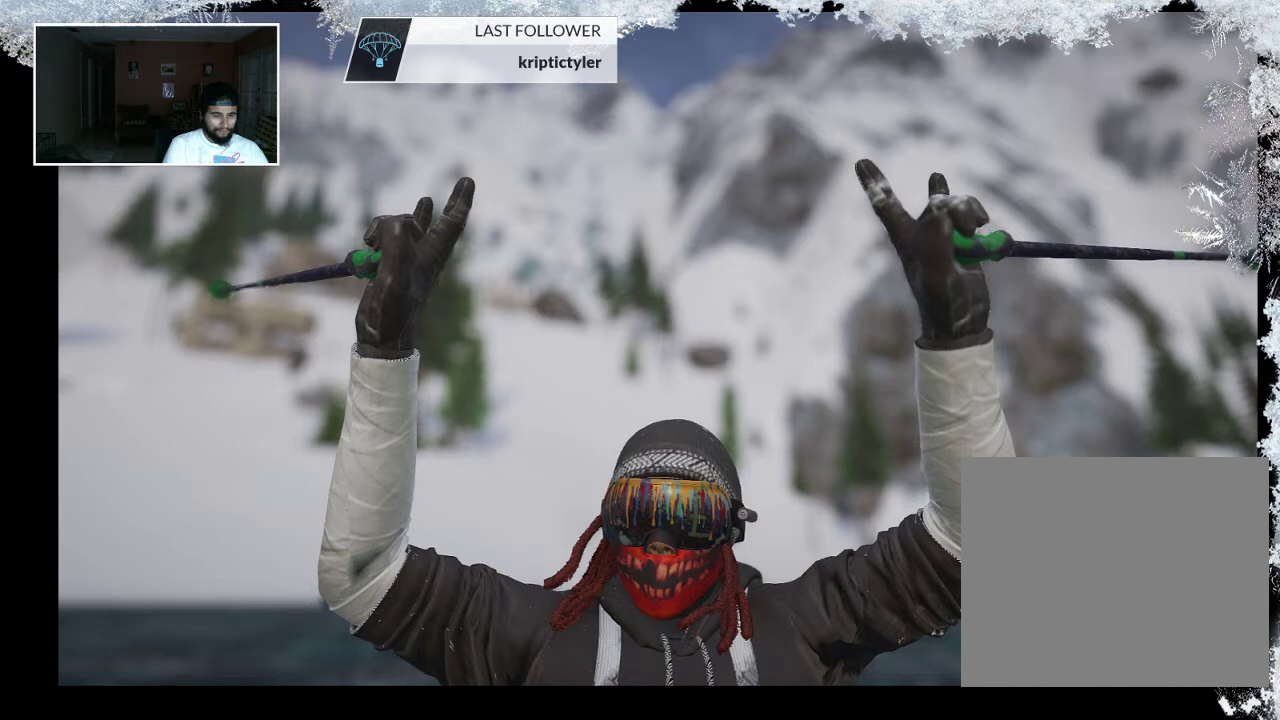
{"buttons": [], "left_stick": "center", "right_stick": "down", "events": [[433, "right_stick", "down"]]}
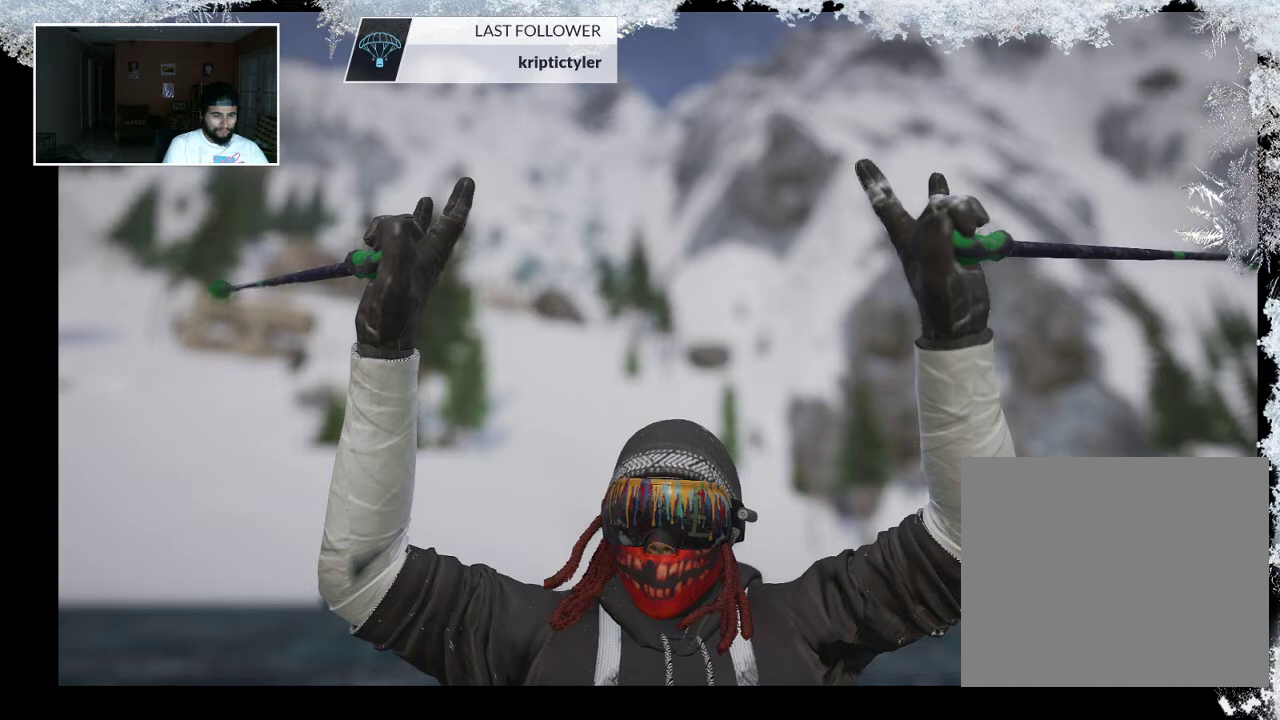
{"buttons": [], "left_stick": "center", "right_stick": "center", "events": [[100, "right_stick", "center"], [333, "CIRCLE", "down"], [433, "CIRCLE", "up"]]}
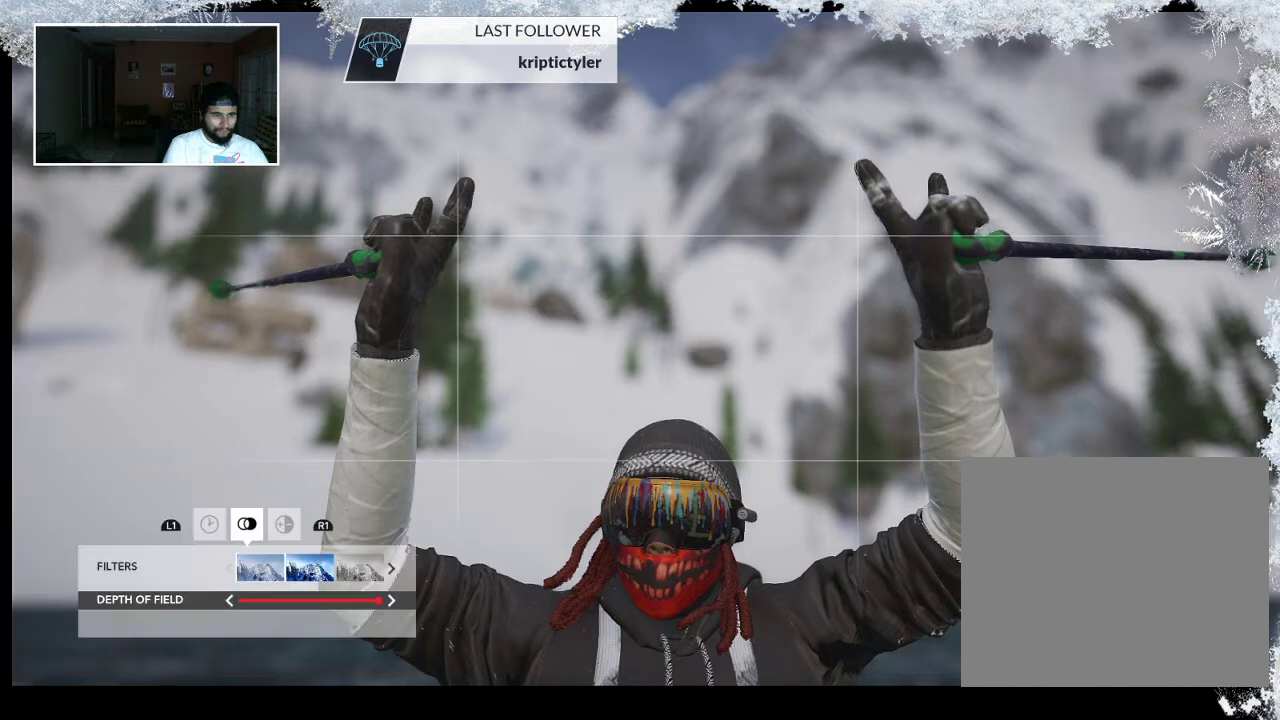
{"buttons": [], "left_stick": "center", "right_stick": "down", "events": [[333, "right_stick", "down"]]}
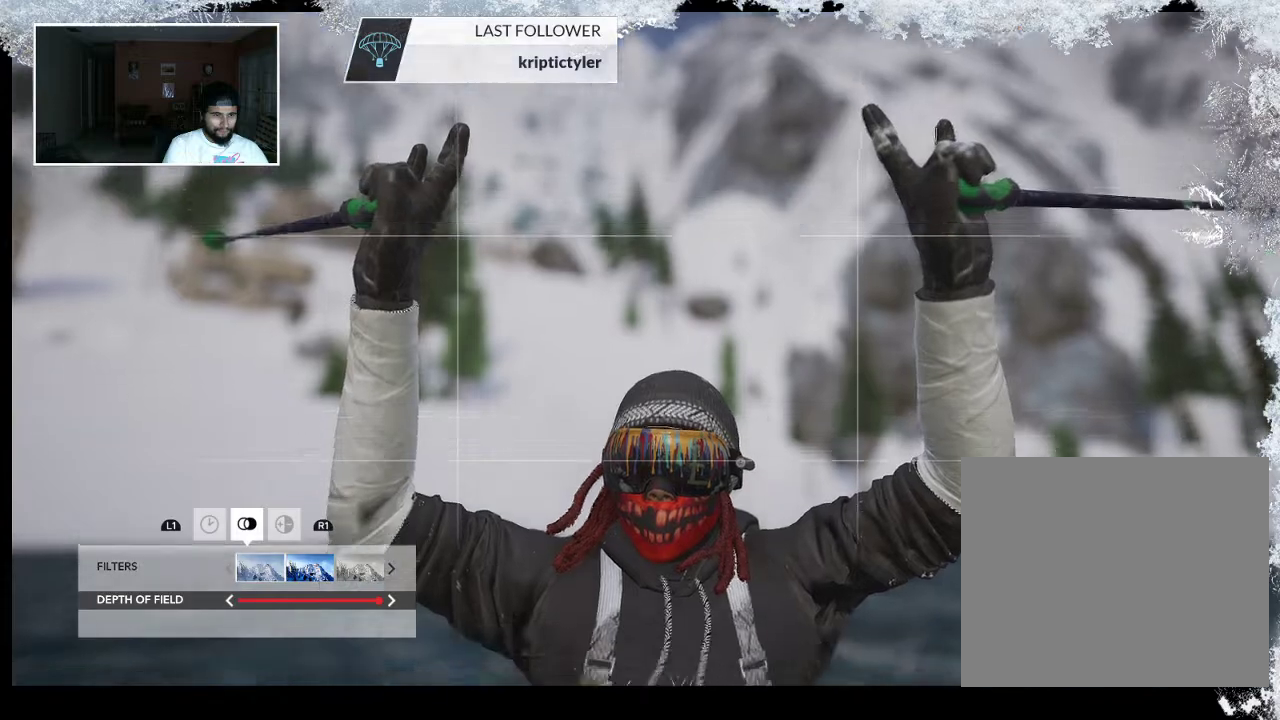
{"buttons": [], "left_stick": "center", "right_stick": "down", "events": []}
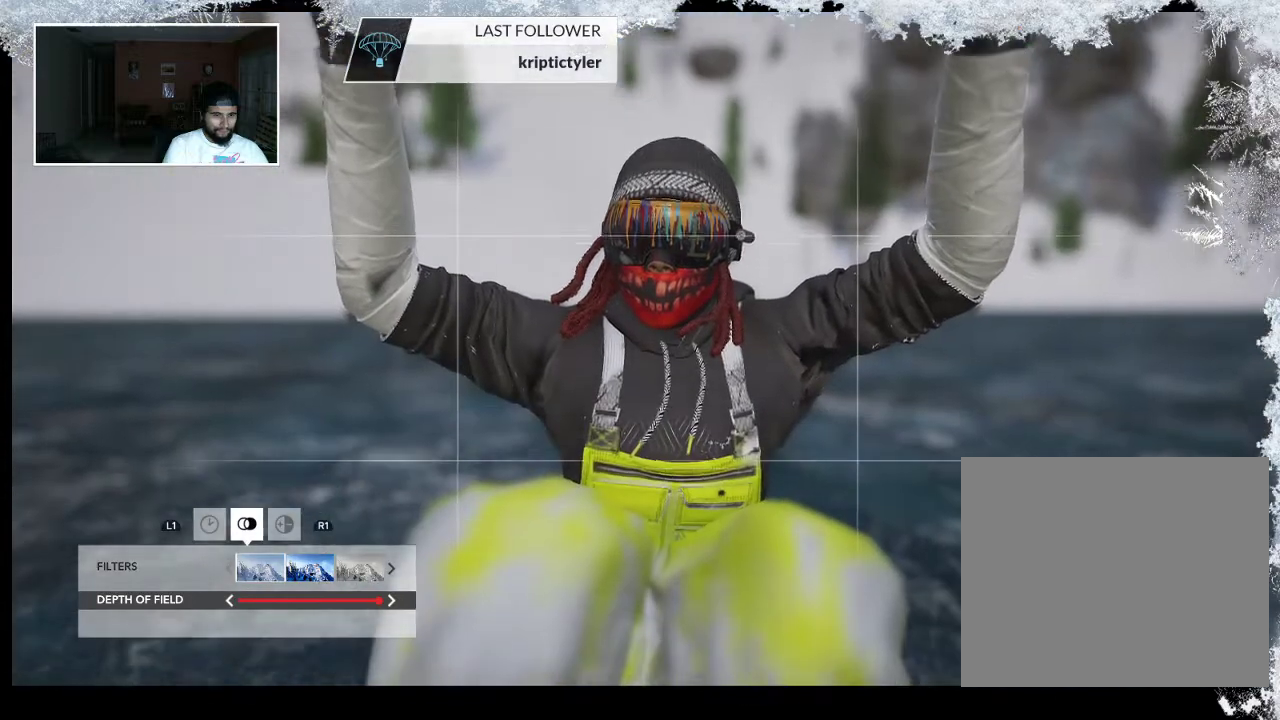
{"buttons": [], "left_stick": "center", "right_stick": "down", "events": [[67, "right_stick", "center"], [433, "right_stick", "down"]]}
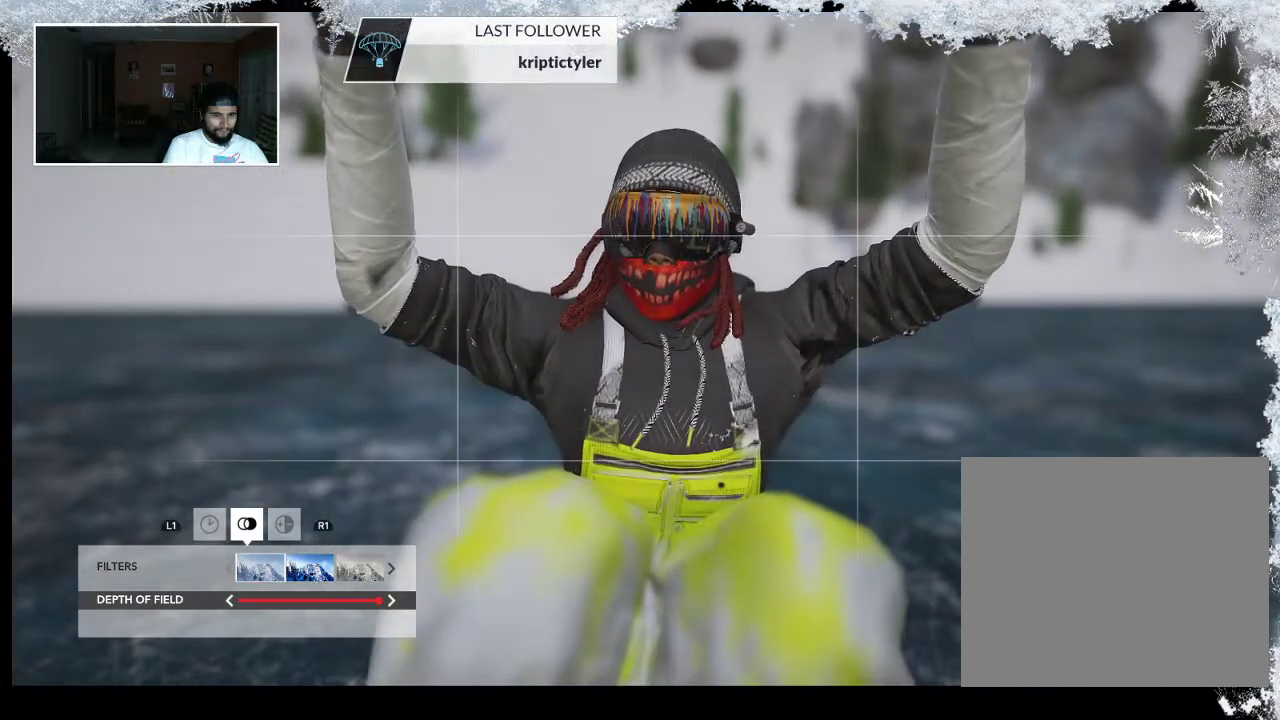
{"buttons": [], "left_stick": "center", "right_stick": "down", "events": [[33, "left_stick", "up"], [433, "left_stick", "center"]]}
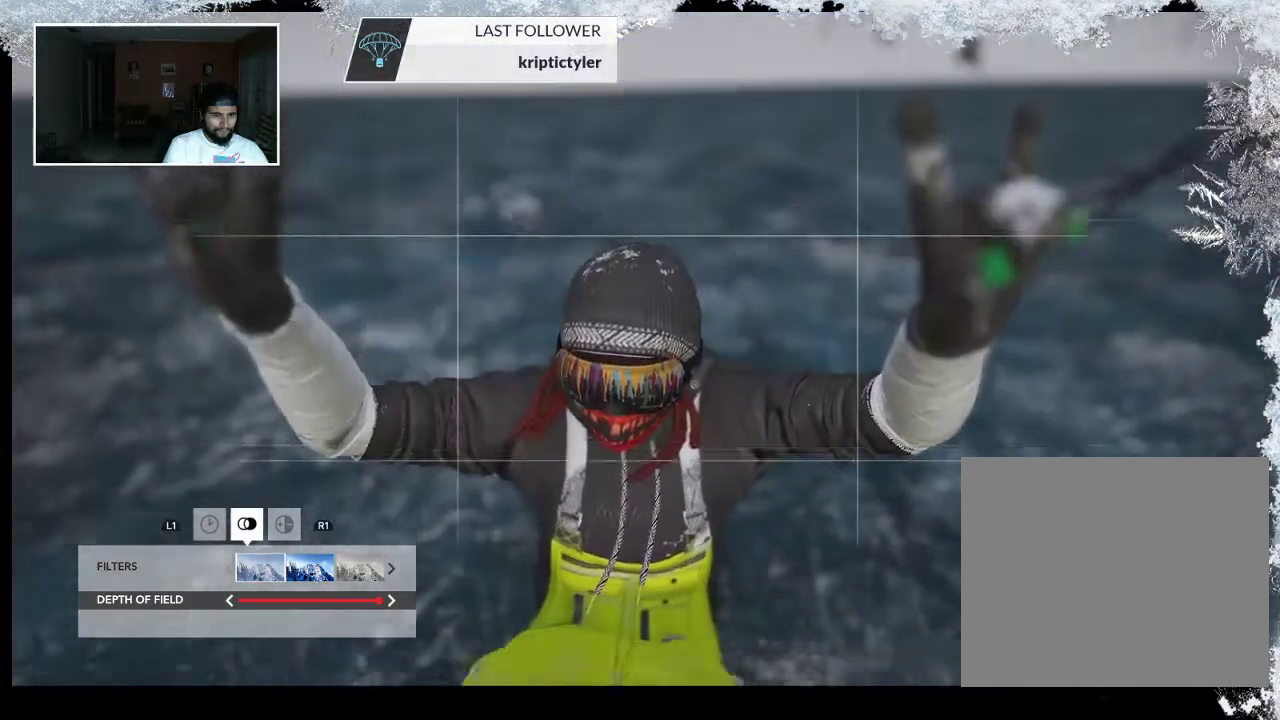
{"buttons": [], "left_stick": "center", "right_stick": "down", "events": []}
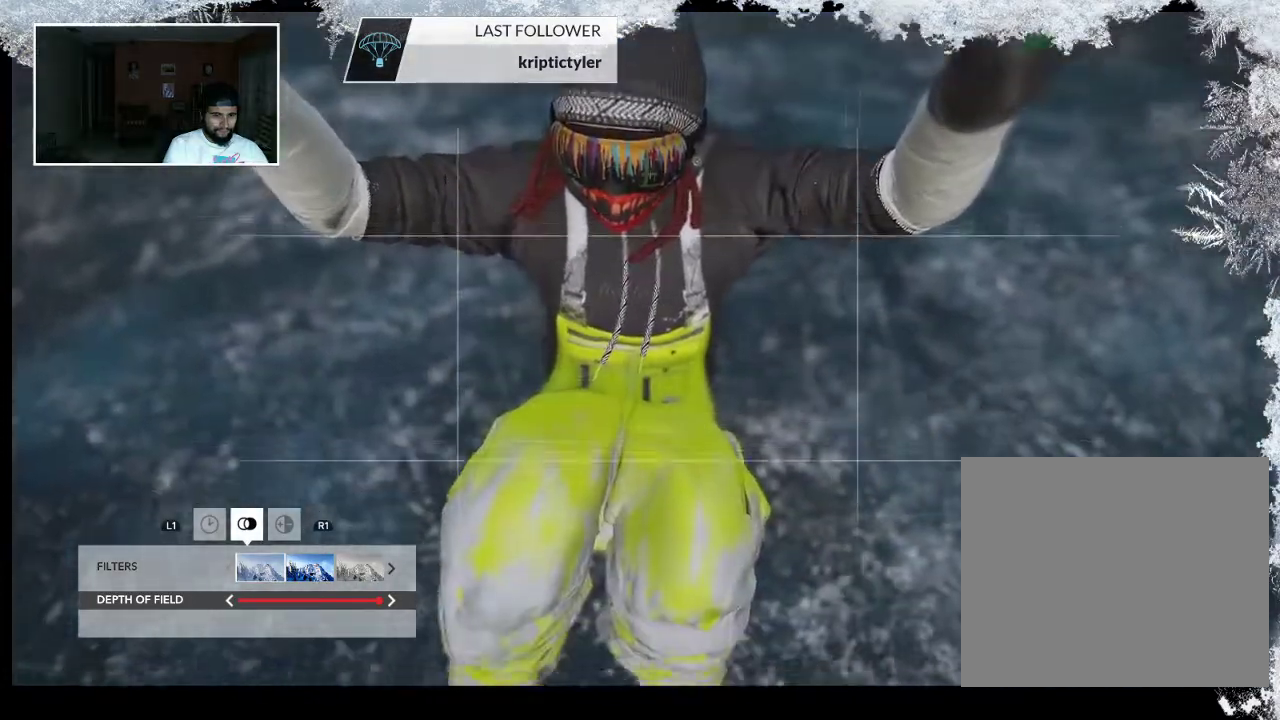
{"buttons": [], "left_stick": "center", "right_stick": "center", "events": [[233, "right_stick", "center"]]}
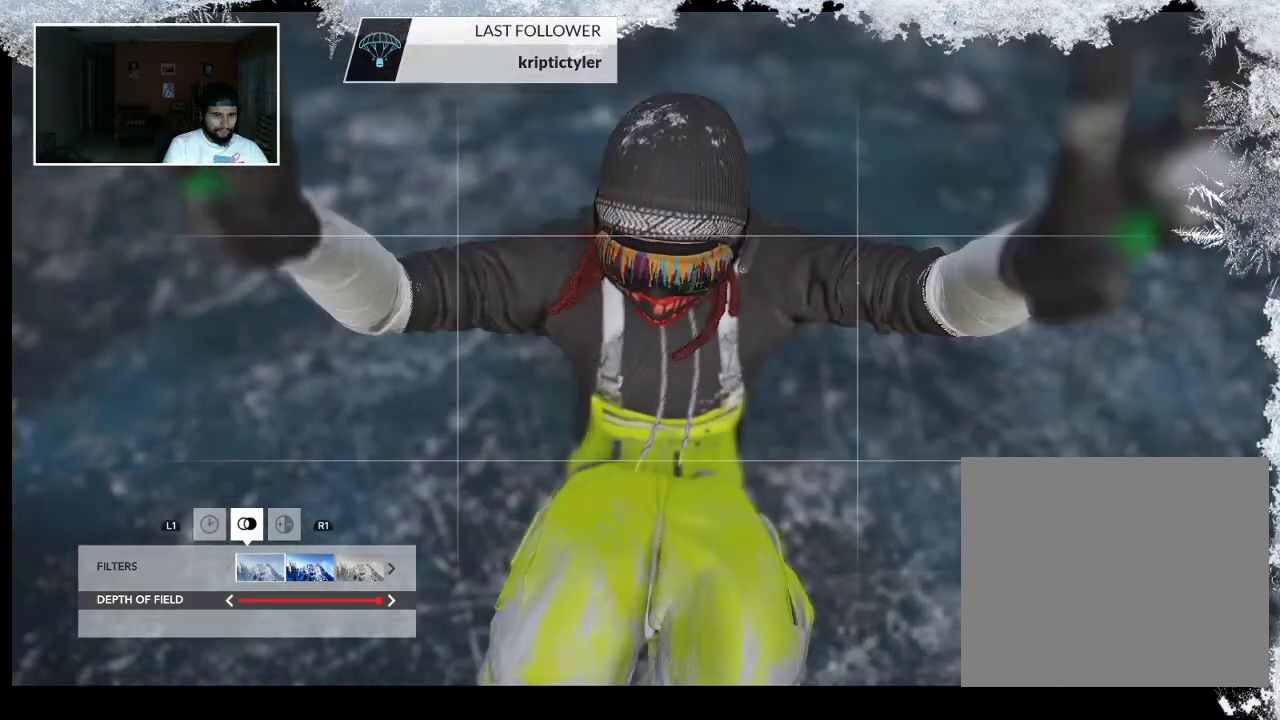
{"buttons": [], "left_stick": "center", "right_stick": "up-right", "events": [[267, "right_stick", "right"], [333, "right_stick", "up-right"]]}
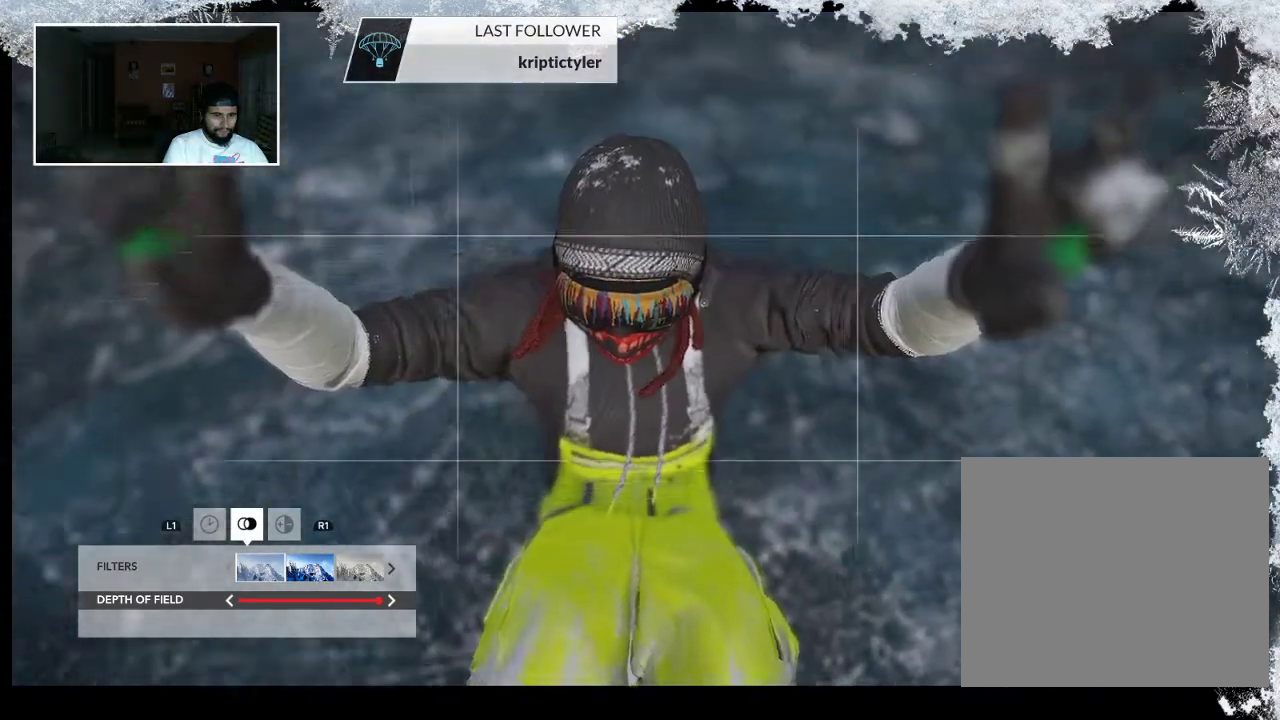
{"buttons": [], "left_stick": "center", "right_stick": "up-right", "events": []}
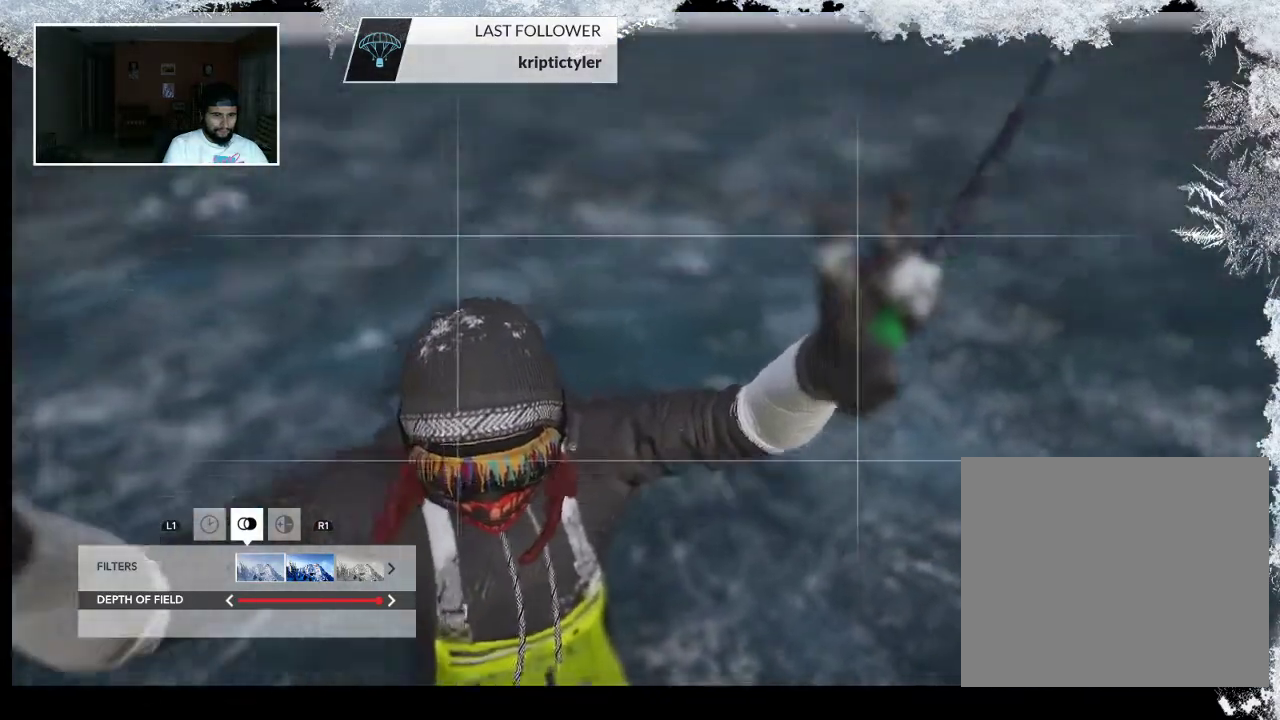
{"buttons": [], "left_stick": "center", "right_stick": "up-right", "events": []}
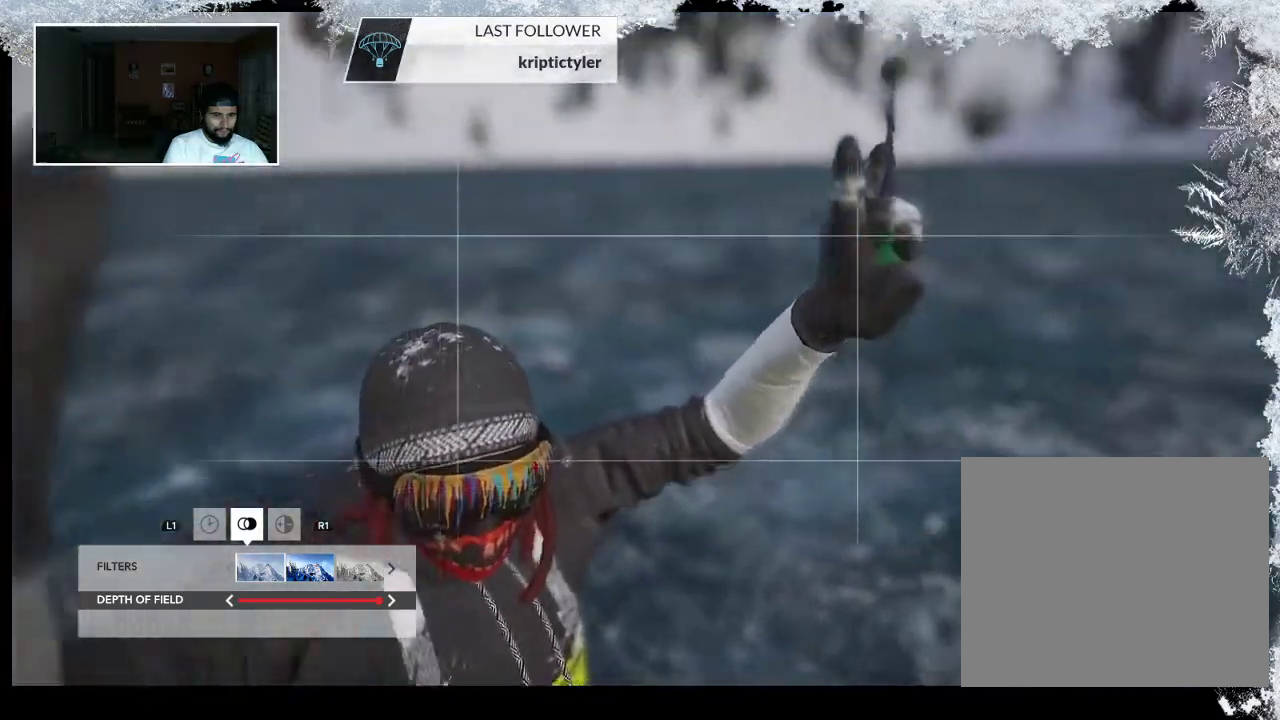
{"buttons": [], "left_stick": "center", "right_stick": "up-right", "events": []}
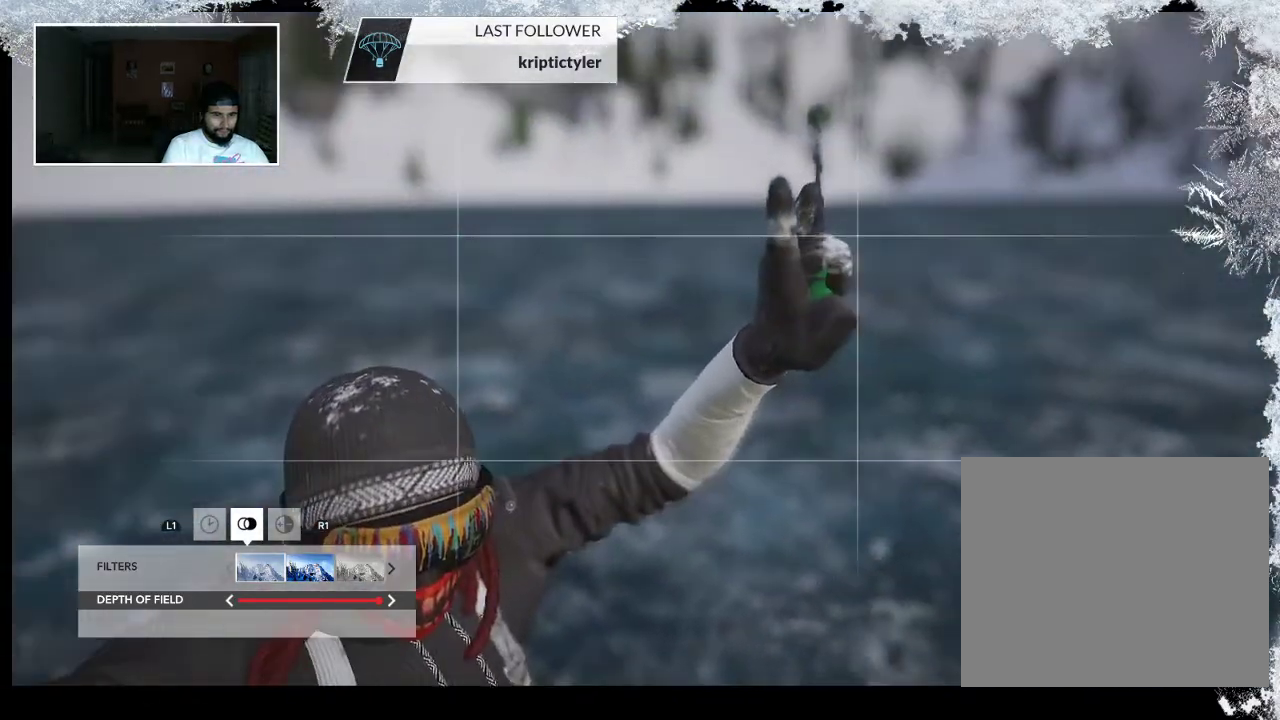
{"buttons": [], "left_stick": "center", "right_stick": "center", "events": [[133, "right_stick", "right"], [300, "right_stick", "center"]]}
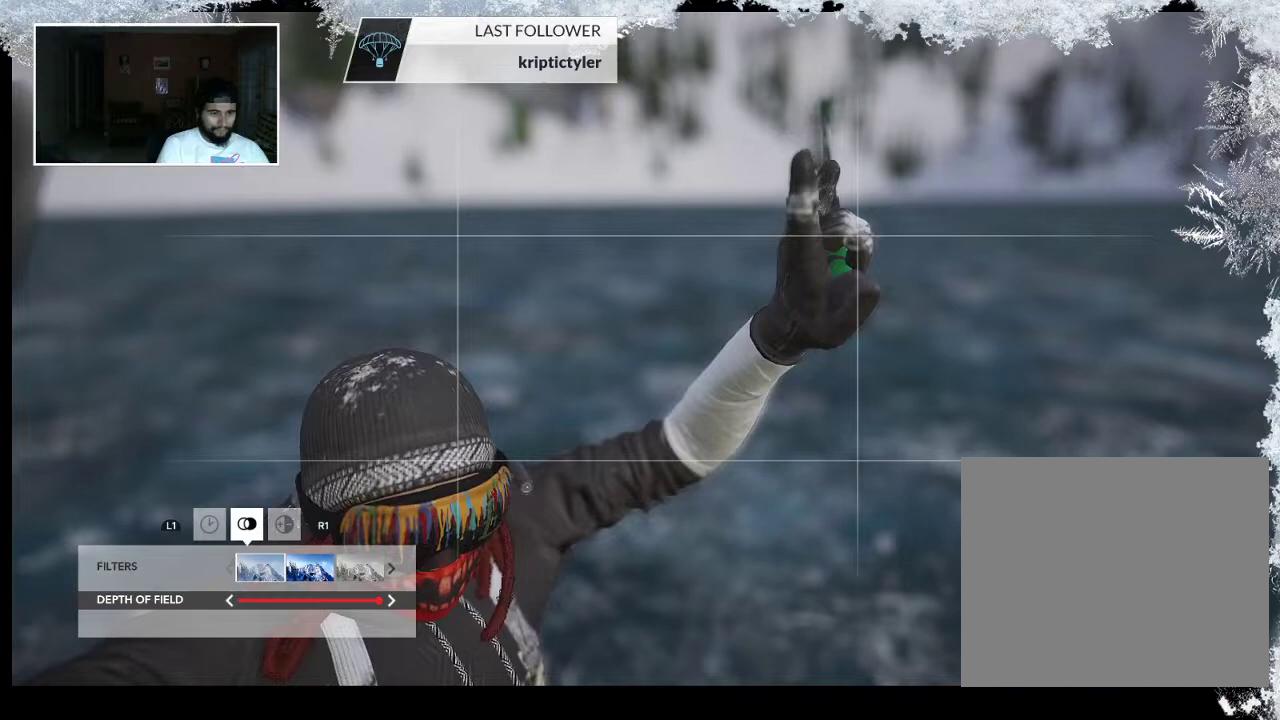
{"buttons": [], "left_stick": "center", "right_stick": "center", "events": []}
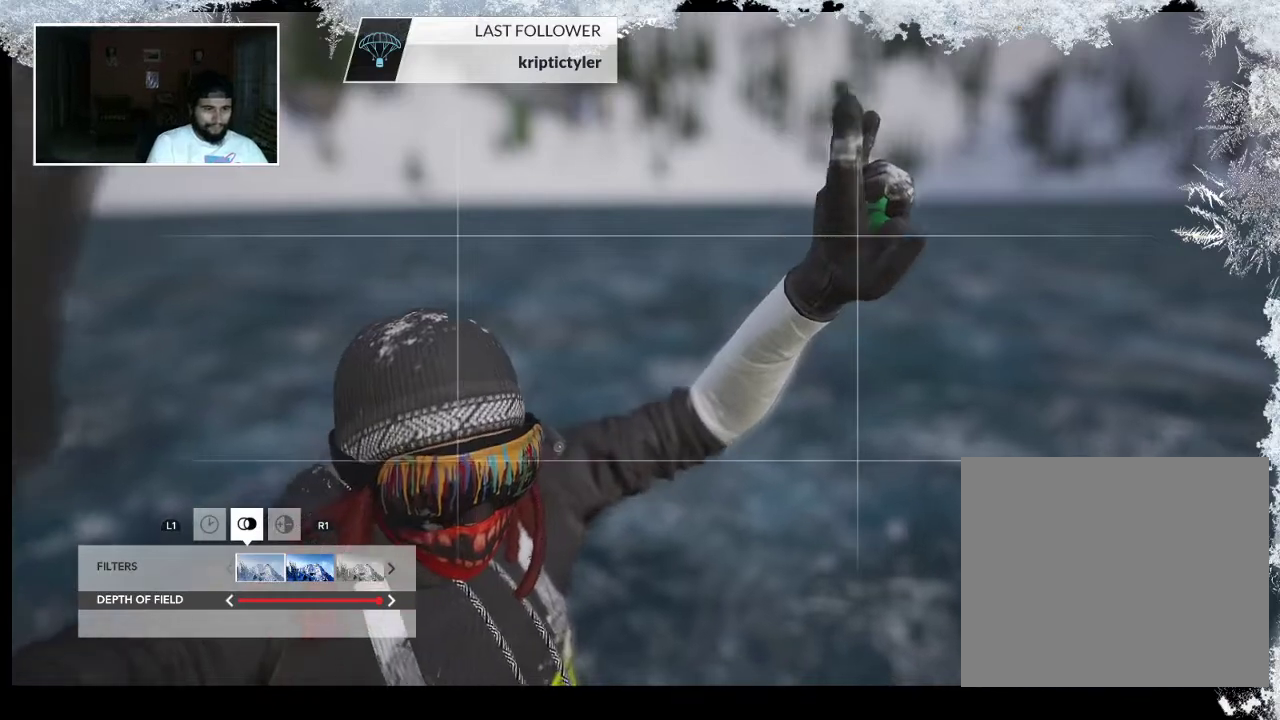
{"buttons": [], "left_stick": "center", "right_stick": "center", "events": []}
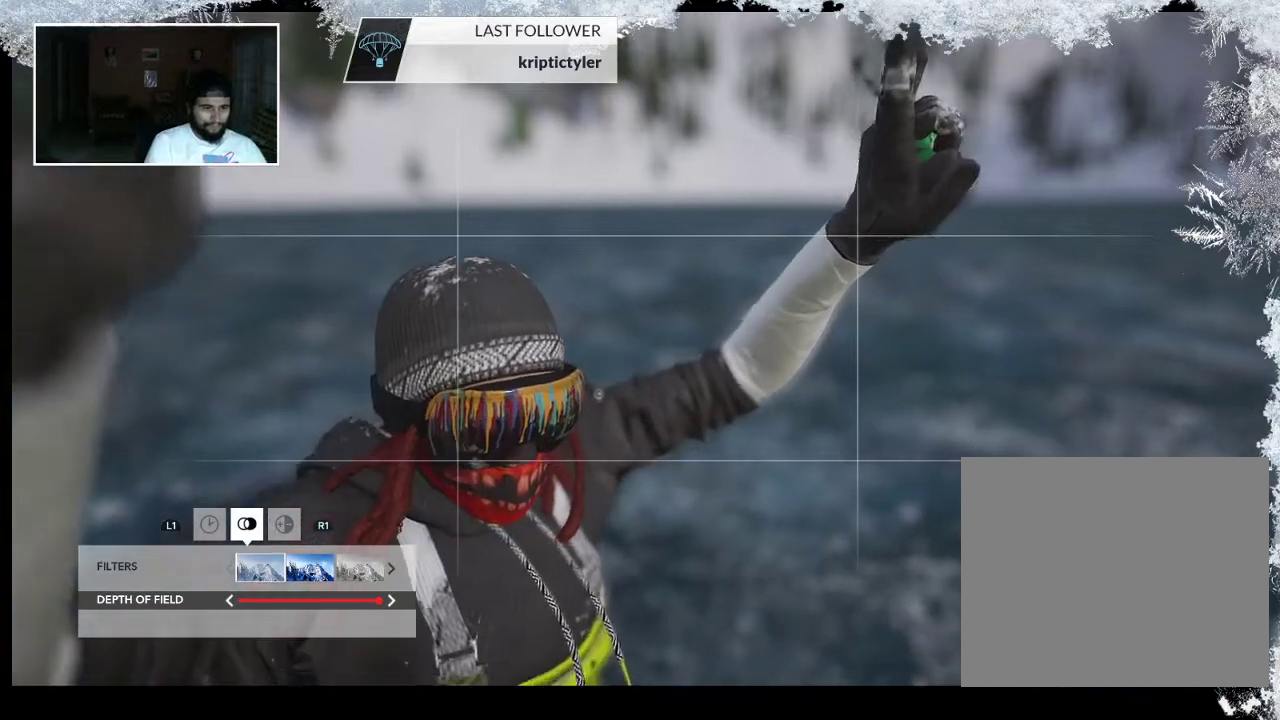
{"buttons": [], "left_stick": "center", "right_stick": "center", "events": []}
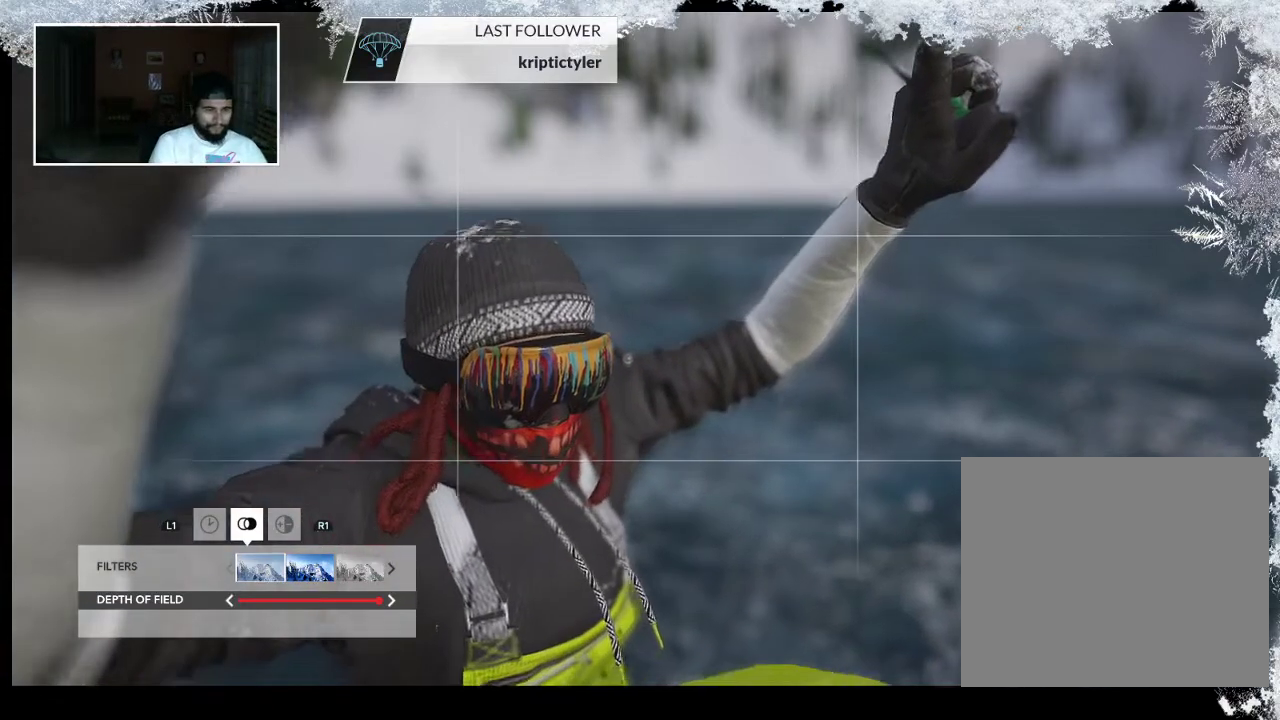
{"buttons": [], "left_stick": "center", "right_stick": "up-right", "events": [[100, "right_stick", "right"], [467, "right_stick", "up-right"]]}
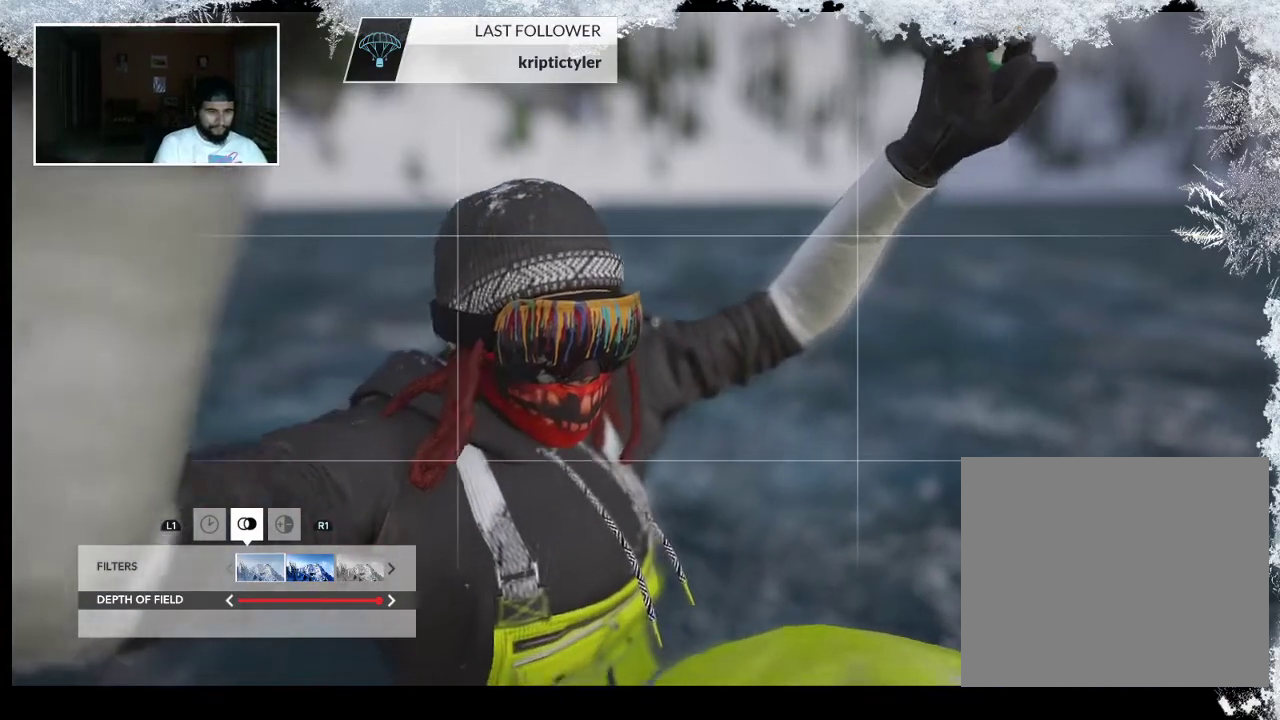
{"buttons": [], "left_stick": "center", "right_stick": "up-right", "events": []}
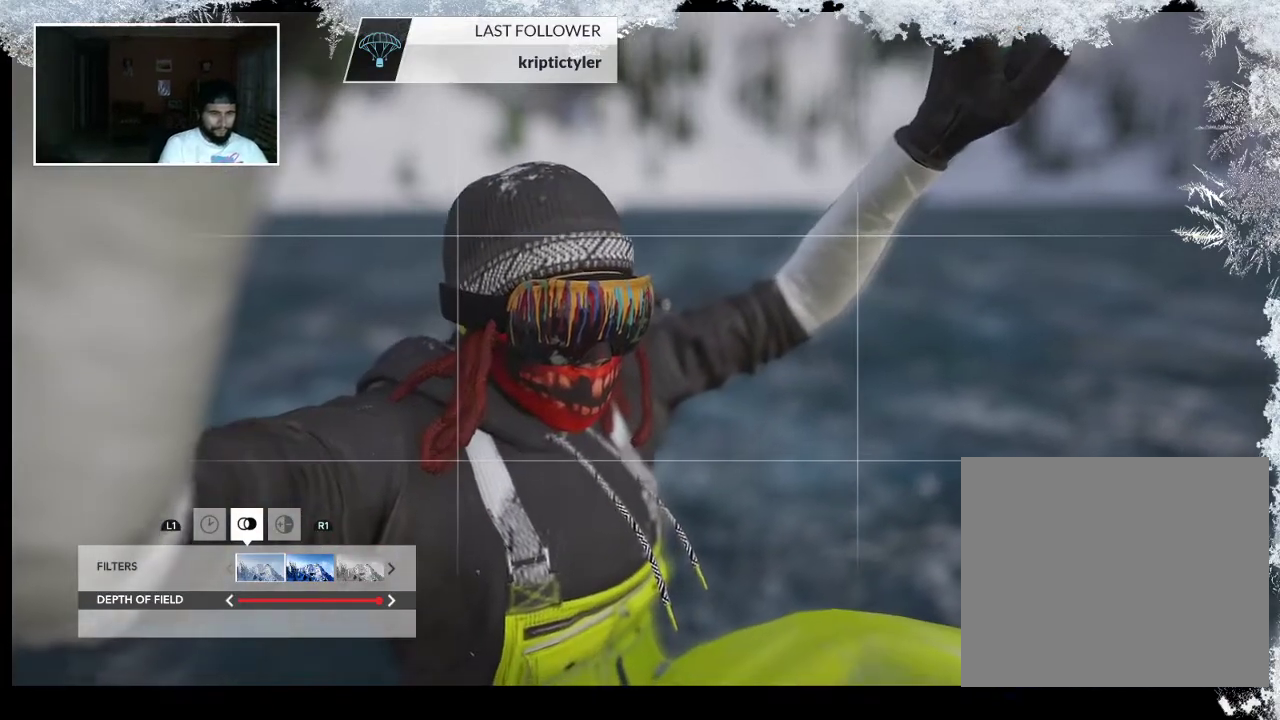
{"buttons": [], "left_stick": "center", "right_stick": "up-right", "events": []}
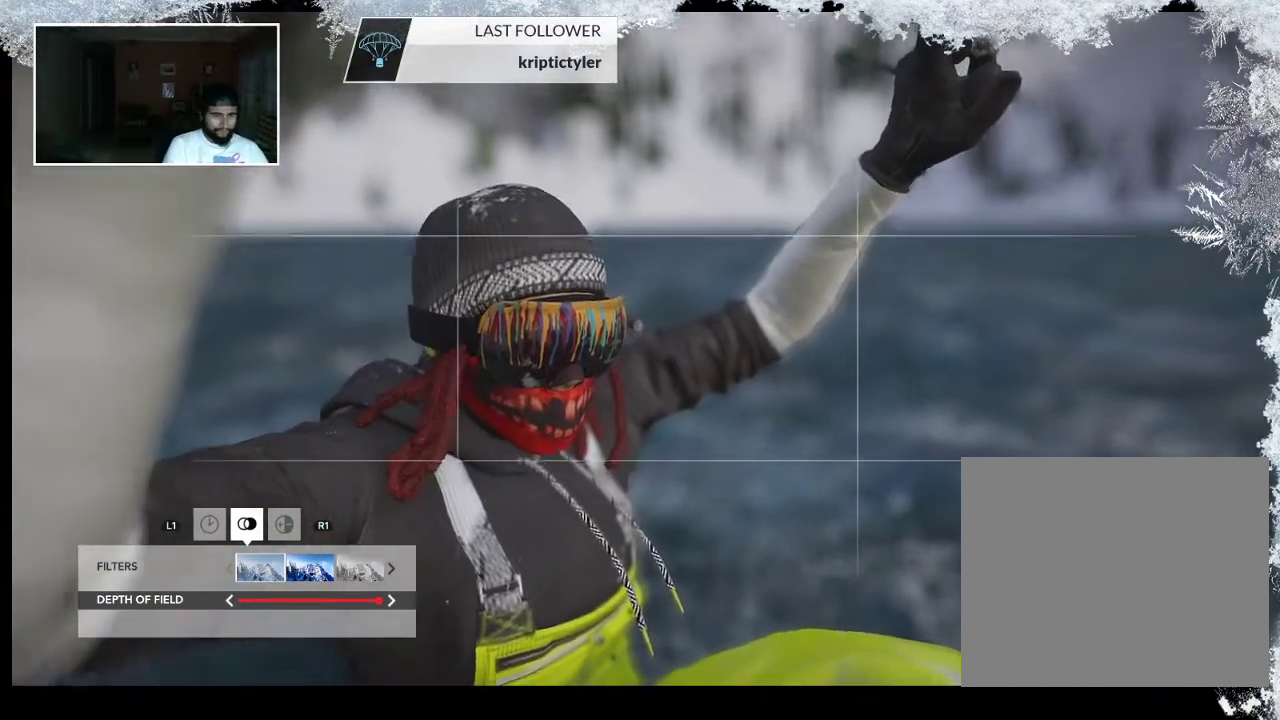
{"buttons": [], "left_stick": "center", "right_stick": "up-right", "events": []}
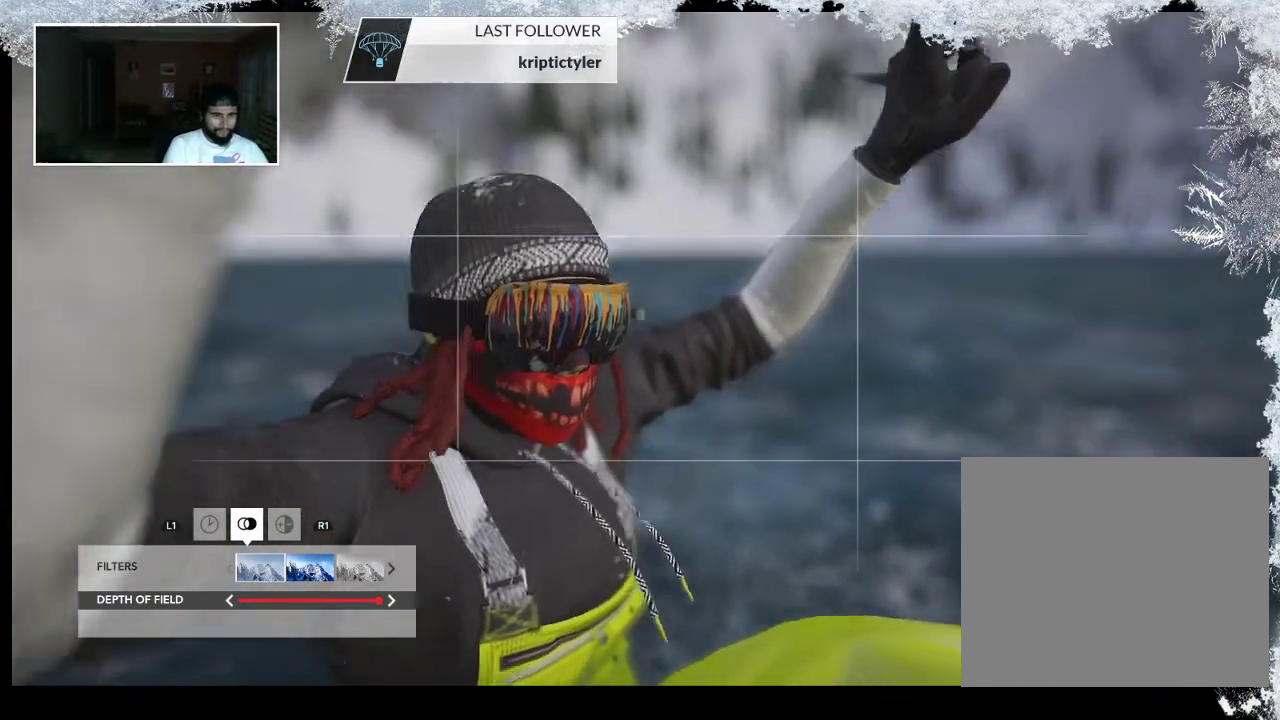
{"buttons": [], "left_stick": "down-left", "right_stick": "up-right", "events": [[500, "left_stick", "down-left"]]}
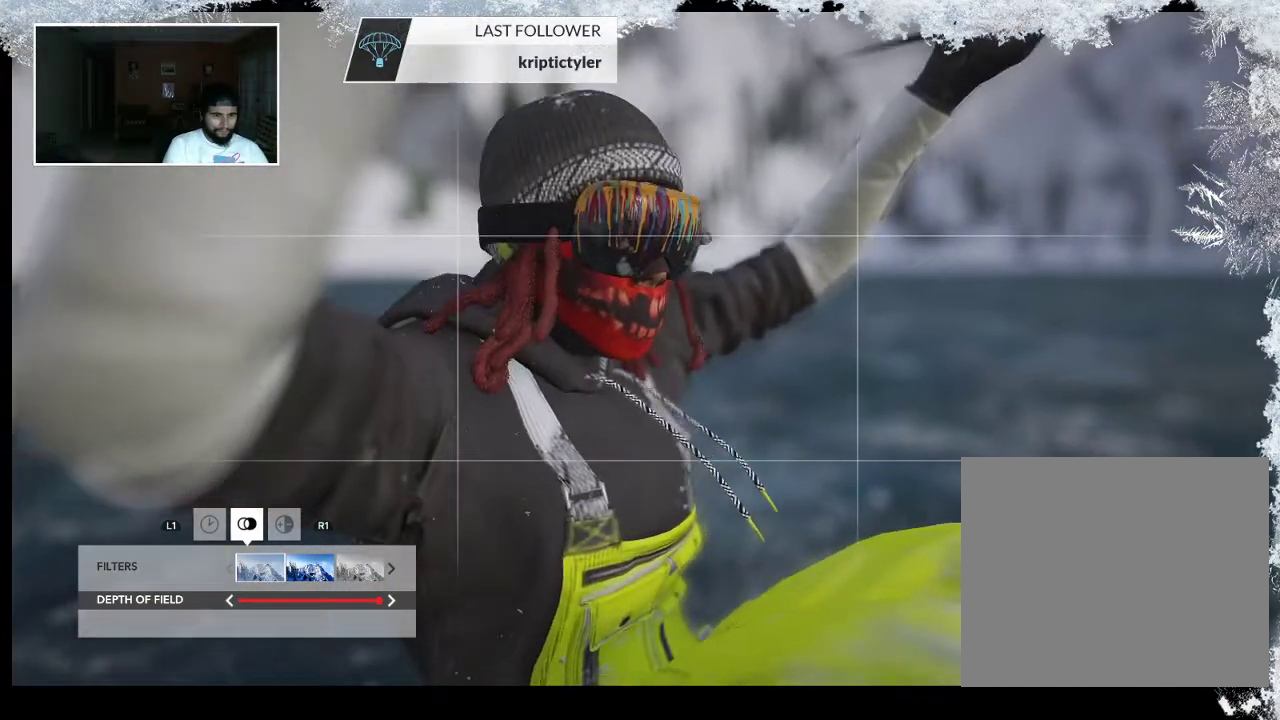
{"buttons": [], "left_stick": "down-left", "right_stick": "up-right", "events": []}
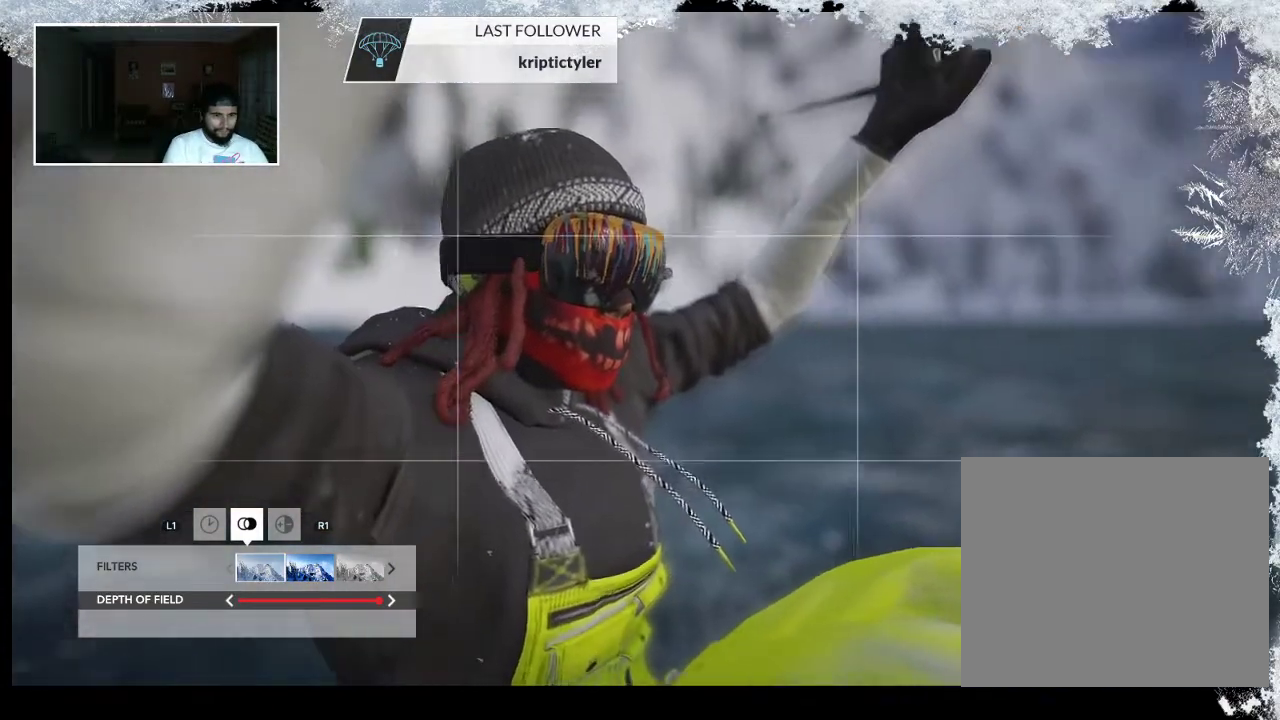
{"buttons": [], "left_stick": "center", "right_stick": "up-right", "events": [[167, "left_stick", "center"]]}
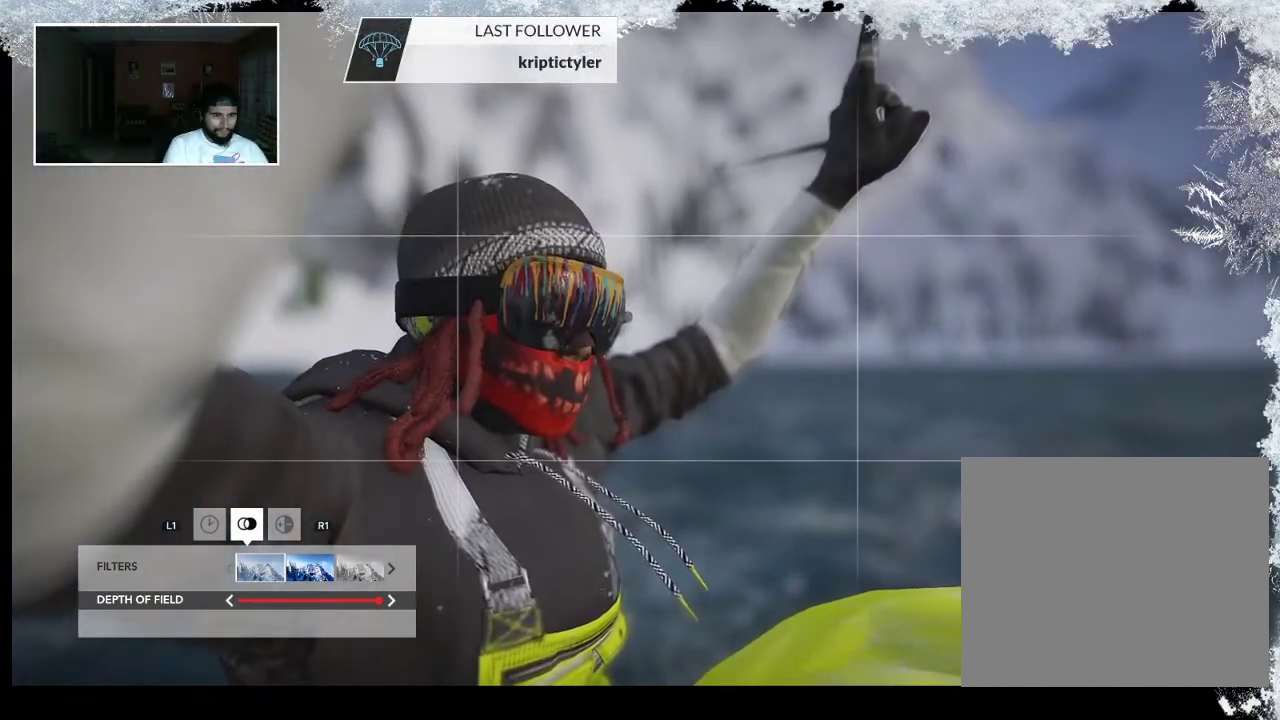
{"buttons": [], "left_stick": "center", "right_stick": "up", "events": [[433, "right_stick", "up"]]}
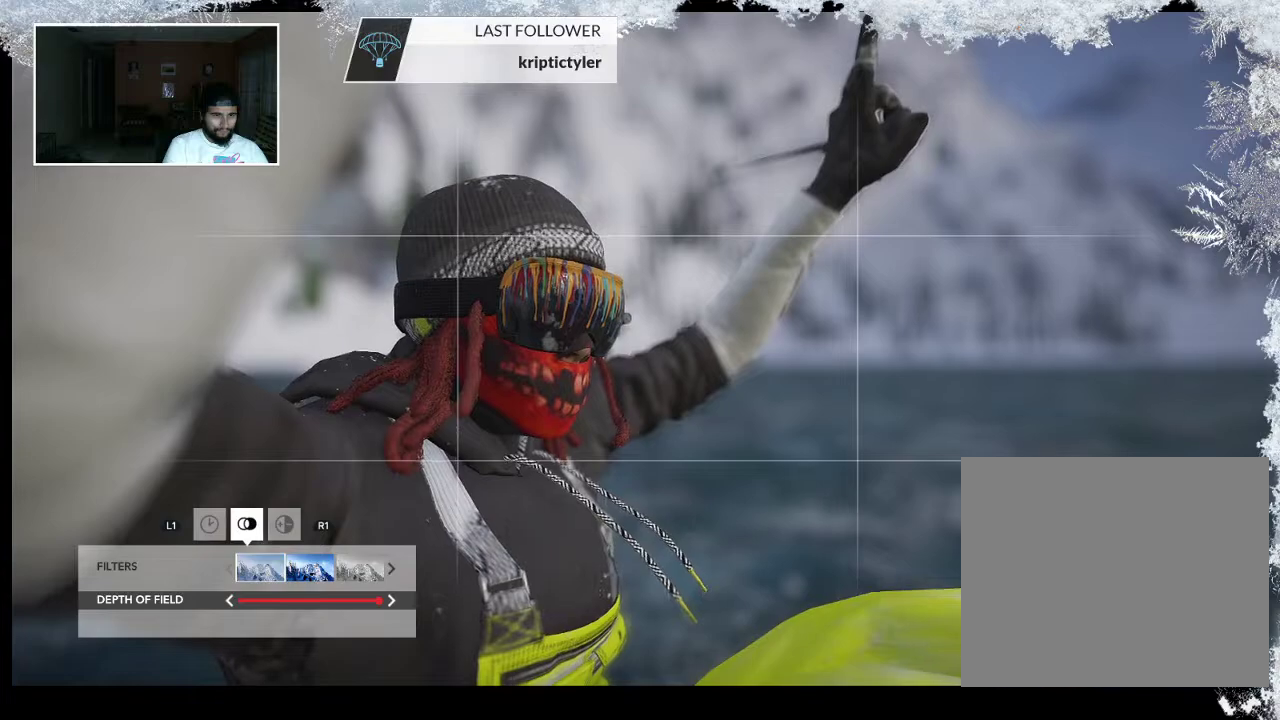
{"buttons": [], "left_stick": "center", "right_stick": "up", "events": []}
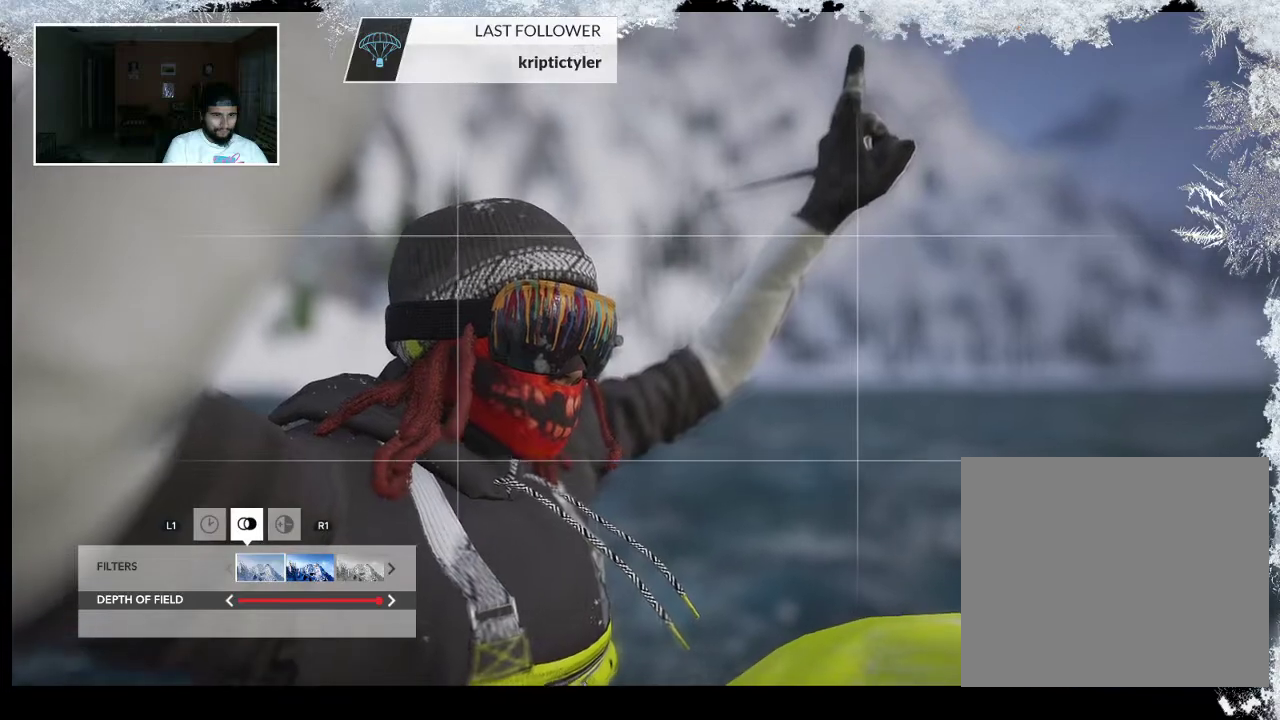
{"buttons": [], "left_stick": "center", "right_stick": "up", "events": []}
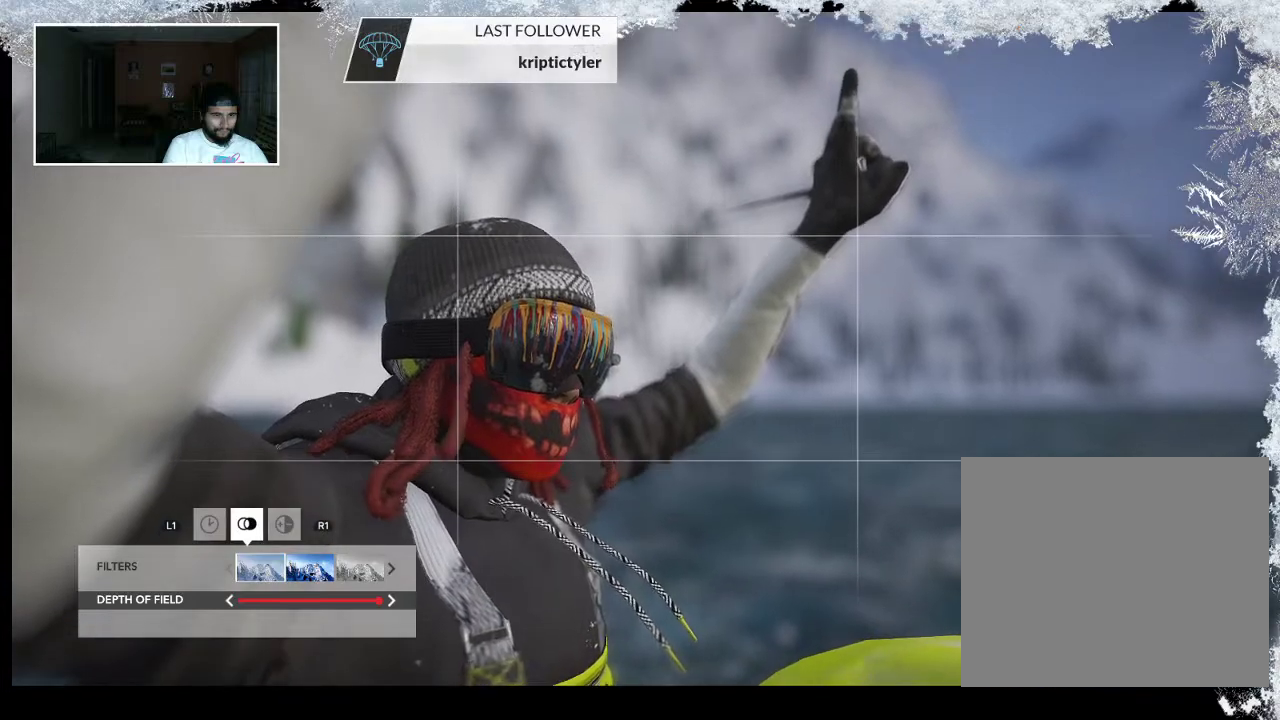
{"buttons": [], "left_stick": "center", "right_stick": "center", "events": [[200, "right_stick", "center"]]}
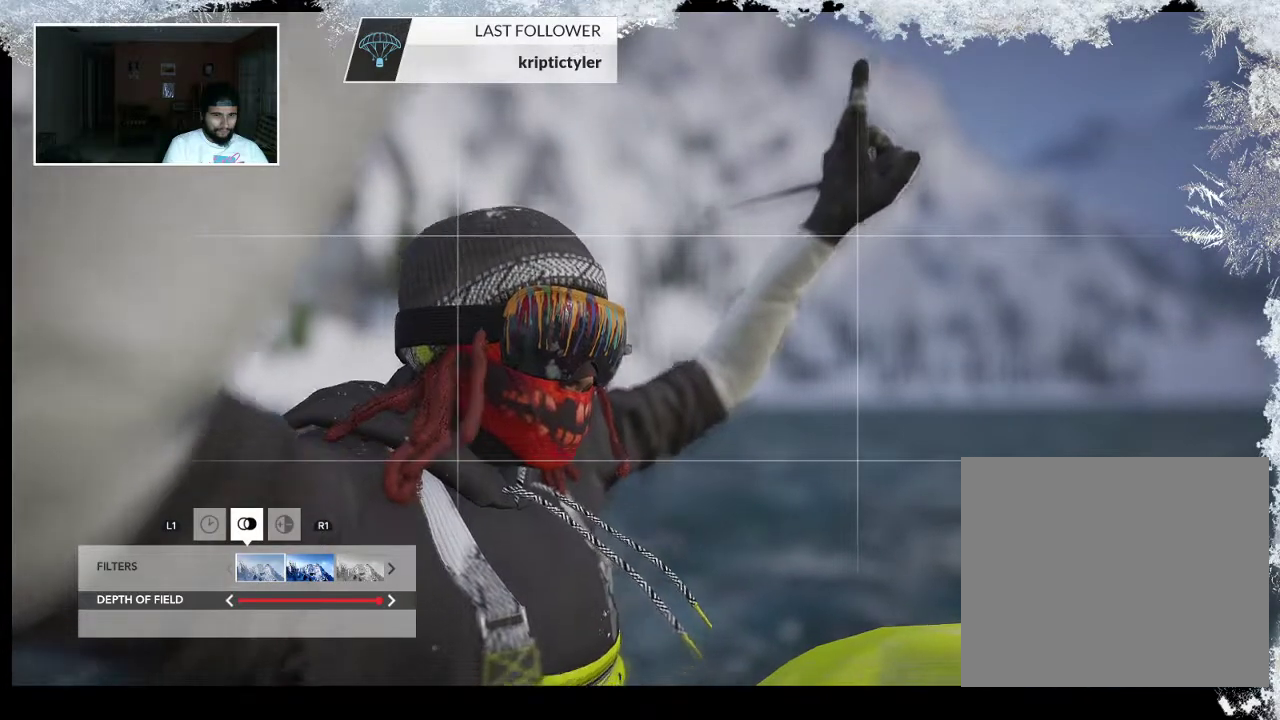
{"buttons": [], "left_stick": "left", "right_stick": "right", "events": [[67, "left_stick", "down-left"], [67, "right_stick", "right"], [367, "left_stick", "left"]]}